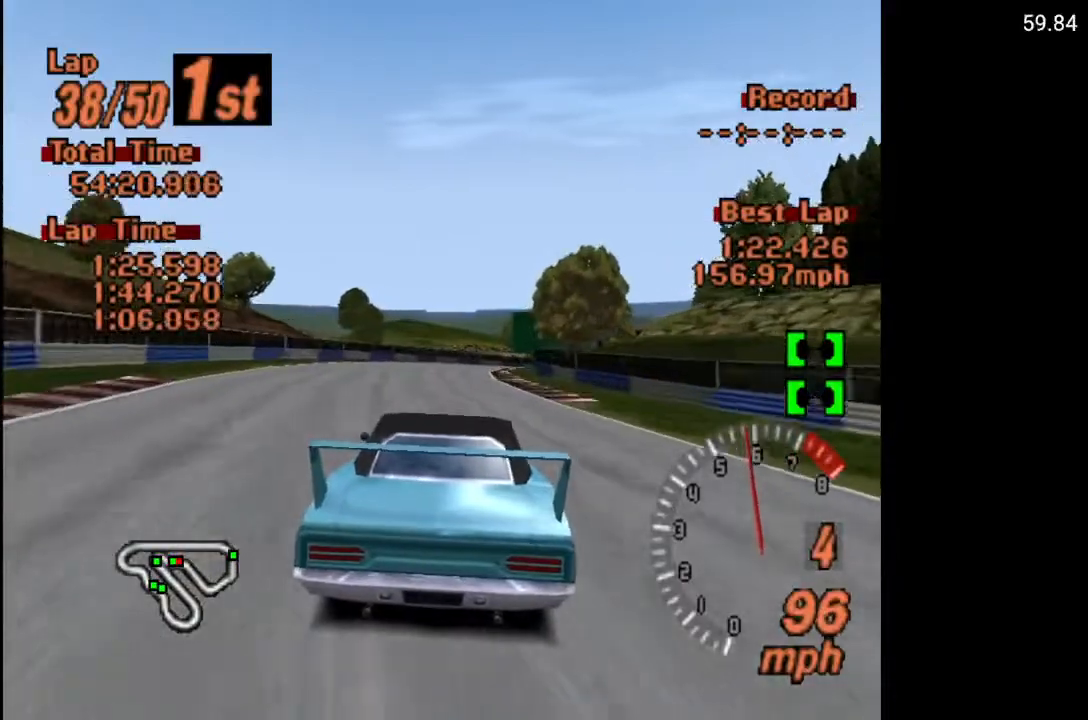
Gameplay with a controller (Xbox layout); each line is a JSON object with the inputs held at the frame after it. "events" lists button and stick changes between this image and that frame as [ms after this image, input, new state], when the widget could be followed in between.
{"buttons": ["A"], "left_stick": "center", "right_stick": "center", "events": [[267, "DPAD_RIGHT", "down"], [450, "DPAD_RIGHT", "up"]]}
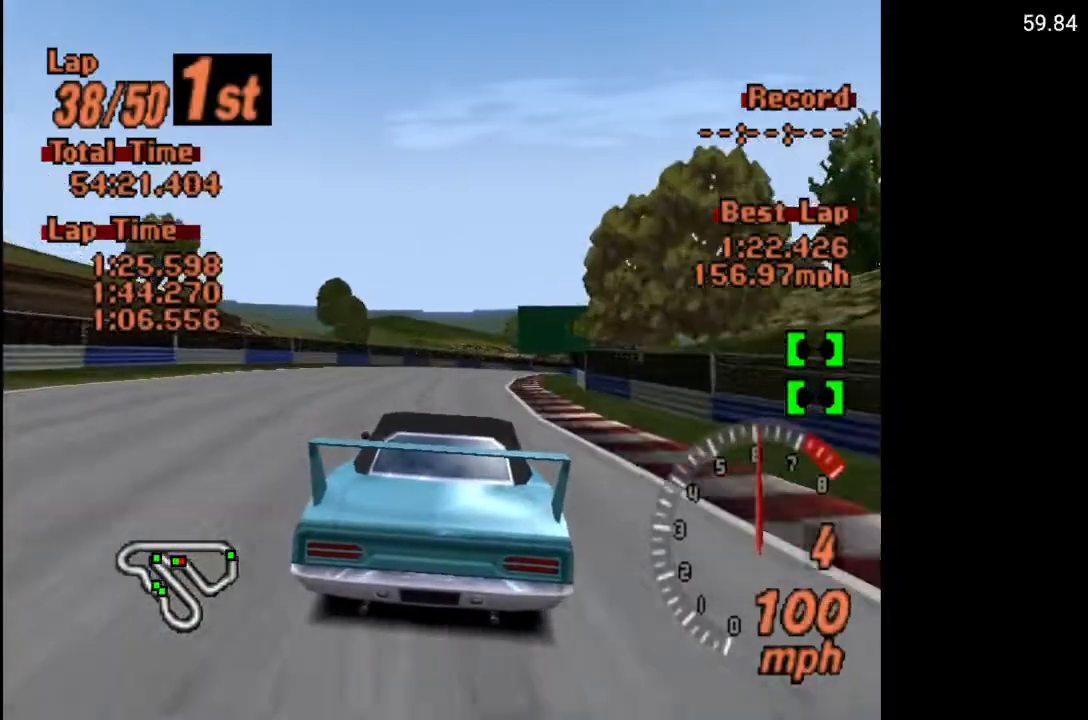
{"buttons": ["DPAD_RIGHT"], "left_stick": "center", "right_stick": "center", "events": [[150, "DPAD_RIGHT", "down"], [450, "A", "up"]]}
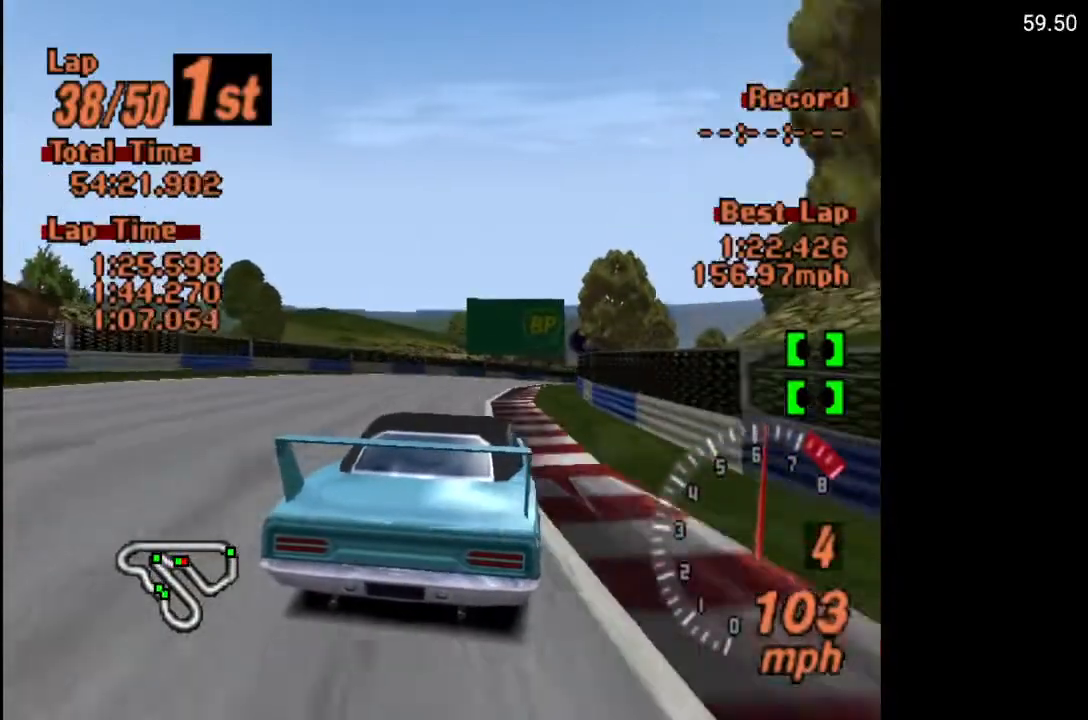
{"buttons": ["A"], "left_stick": "center", "right_stick": "center", "events": [[50, "DPAD_RIGHT", "up"], [83, "Y", "down"], [233, "Y", "up"], [383, "DPAD_RIGHT", "down"], [433, "A", "down"], [450, "DPAD_RIGHT", "up"]]}
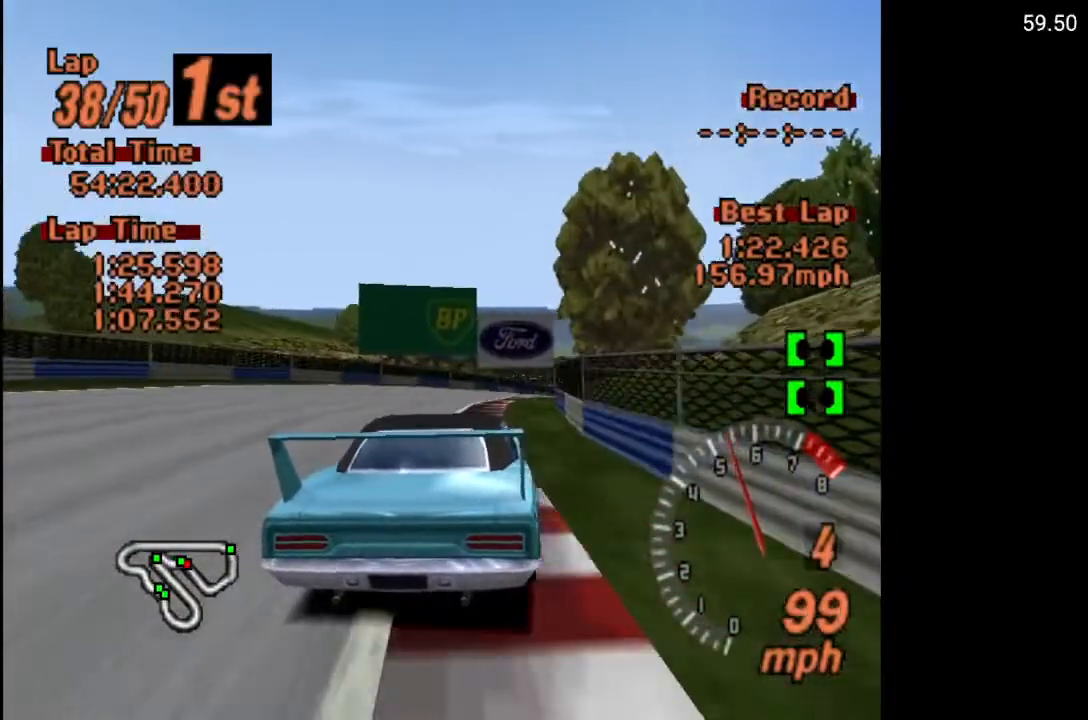
{"buttons": ["A"], "left_stick": "center", "right_stick": "center", "events": [[150, "DPAD_RIGHT", "down"], [317, "DPAD_RIGHT", "up"]]}
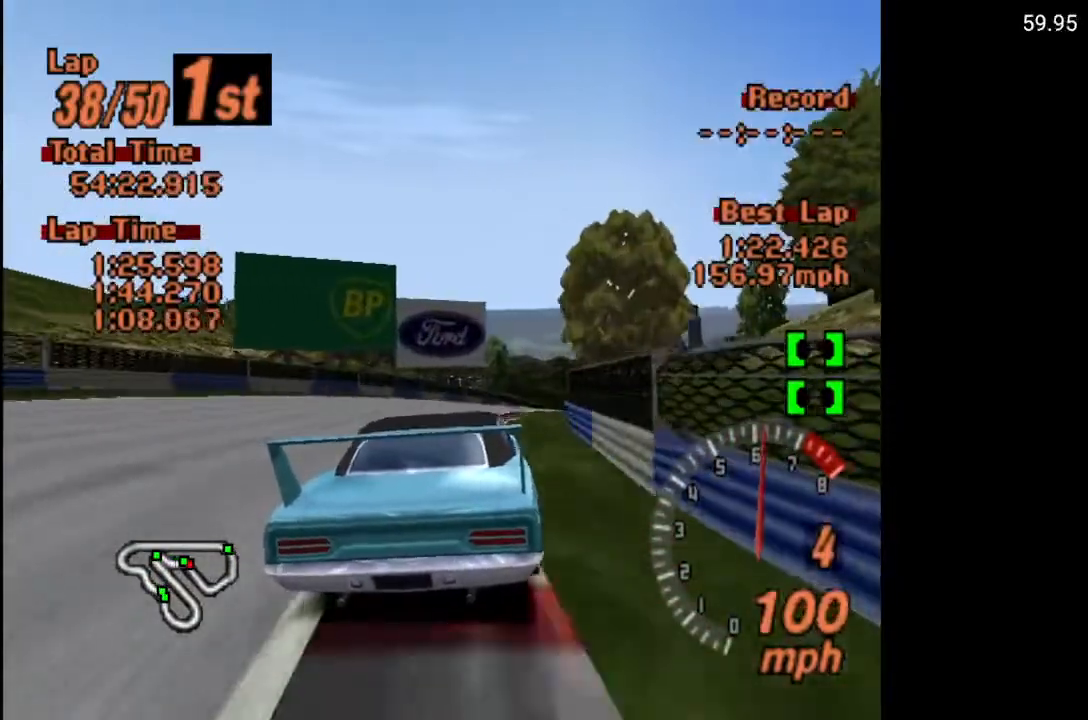
{"buttons": ["A", "DPAD_RIGHT"], "left_stick": "center", "right_stick": "center", "events": [[83, "DPAD_RIGHT", "down"], [267, "DPAD_RIGHT", "up"], [317, "DPAD_RIGHT", "down"]]}
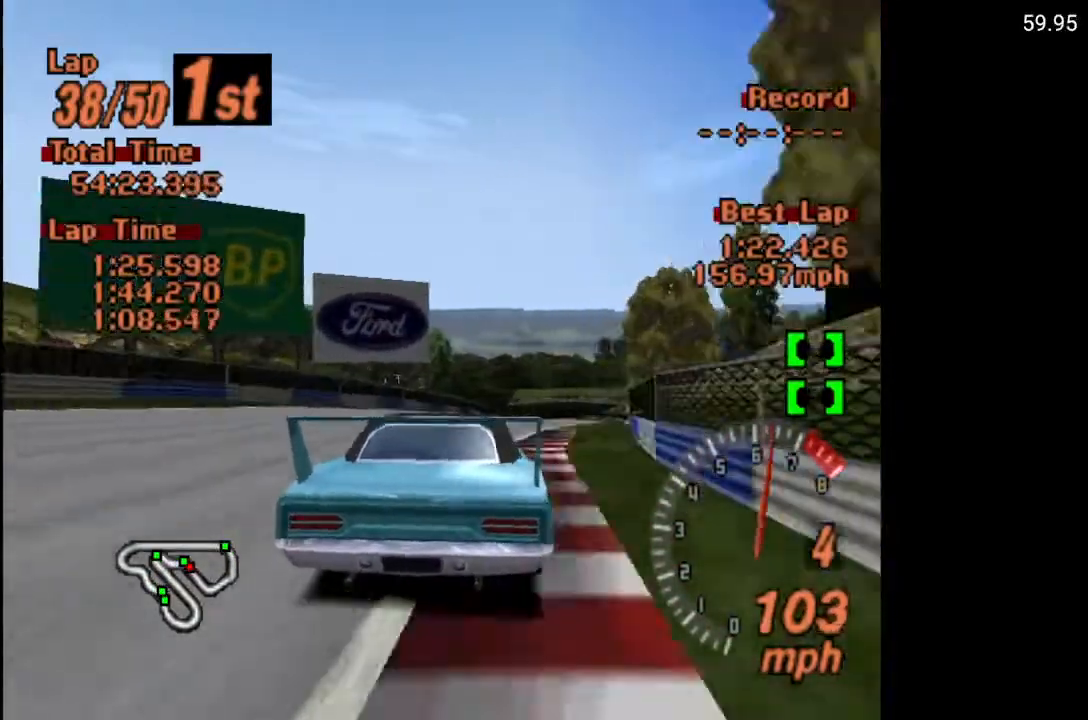
{"buttons": ["A"], "left_stick": "center", "right_stick": "center", "events": [[83, "DPAD_RIGHT", "up"]]}
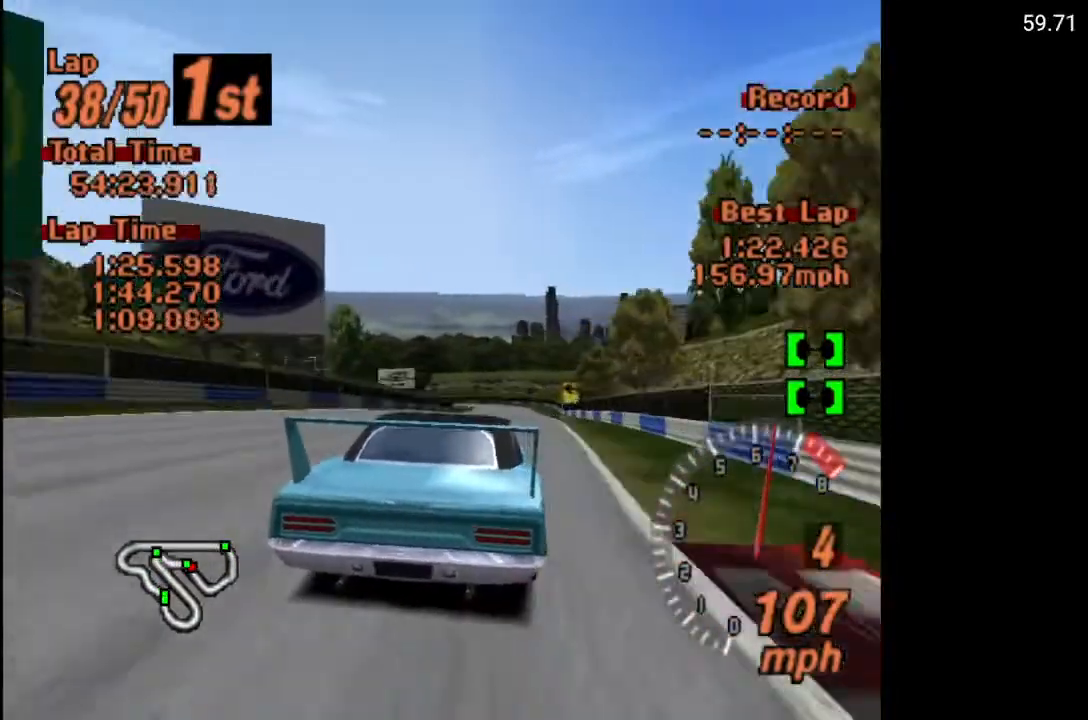
{"buttons": ["A"], "left_stick": "center", "right_stick": "center", "events": [[150, "DPAD_RIGHT", "down"], [317, "DPAD_RIGHT", "up"], [467, "DPAD_RIGHT", "down"], [500, "DPAD_RIGHT", "up"]]}
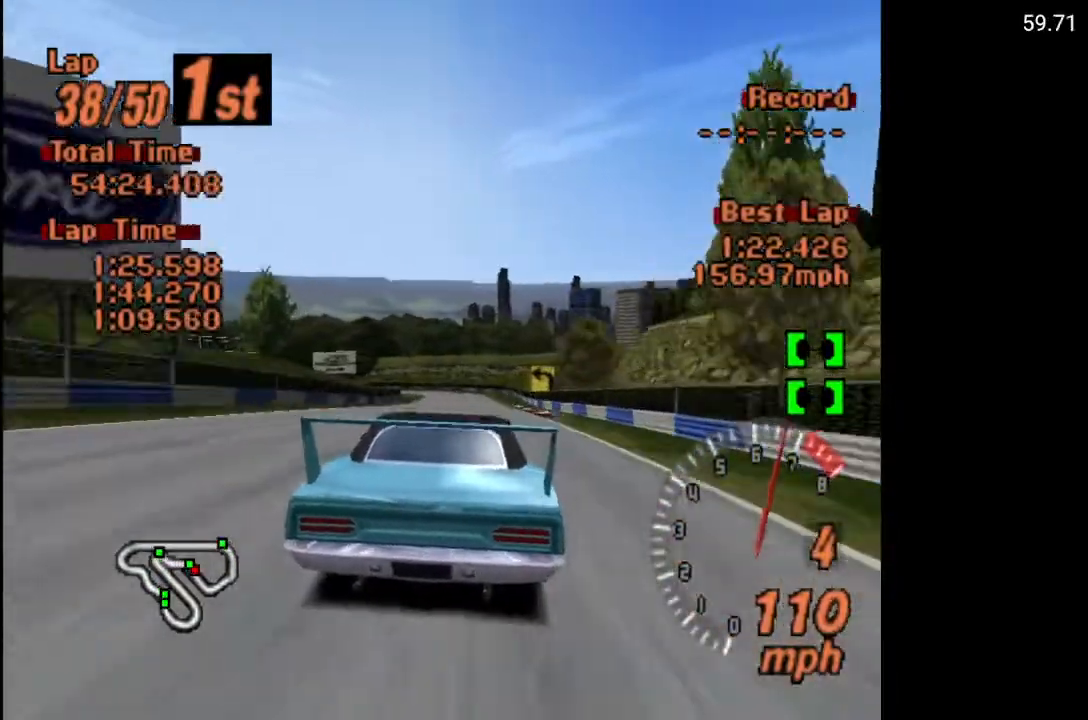
{"buttons": ["A"], "left_stick": "center", "right_stick": "center", "events": []}
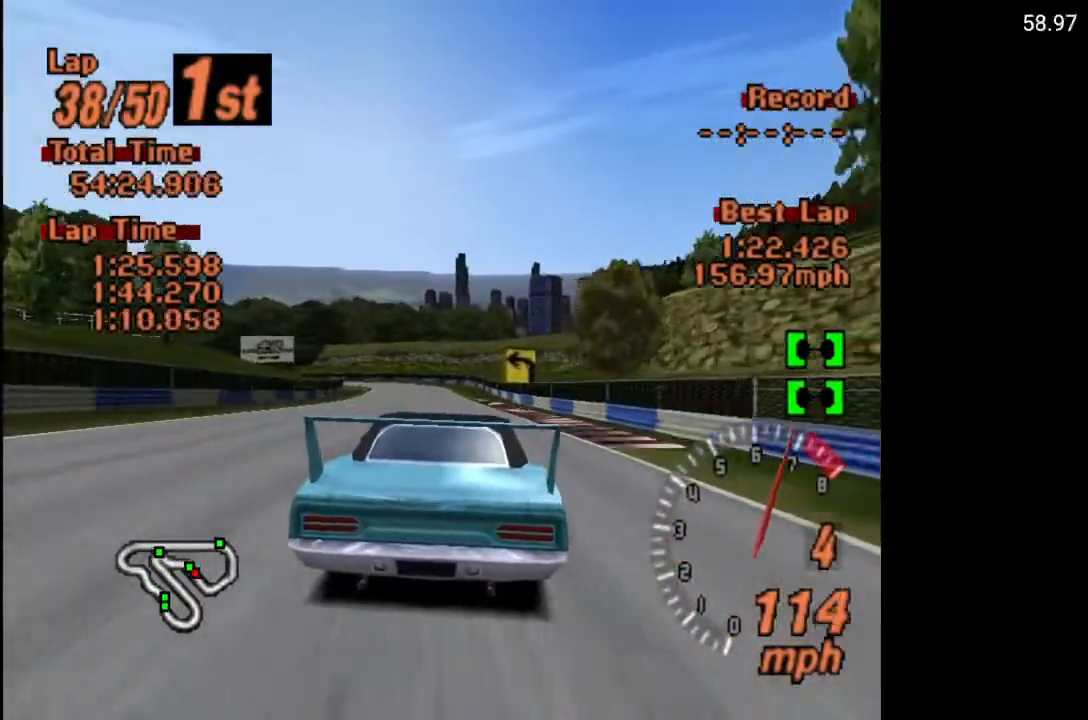
{"buttons": ["A"], "left_stick": "center", "right_stick": "center", "events": [[267, "DPAD_LEFT", "down"], [417, "DPAD_LEFT", "up"]]}
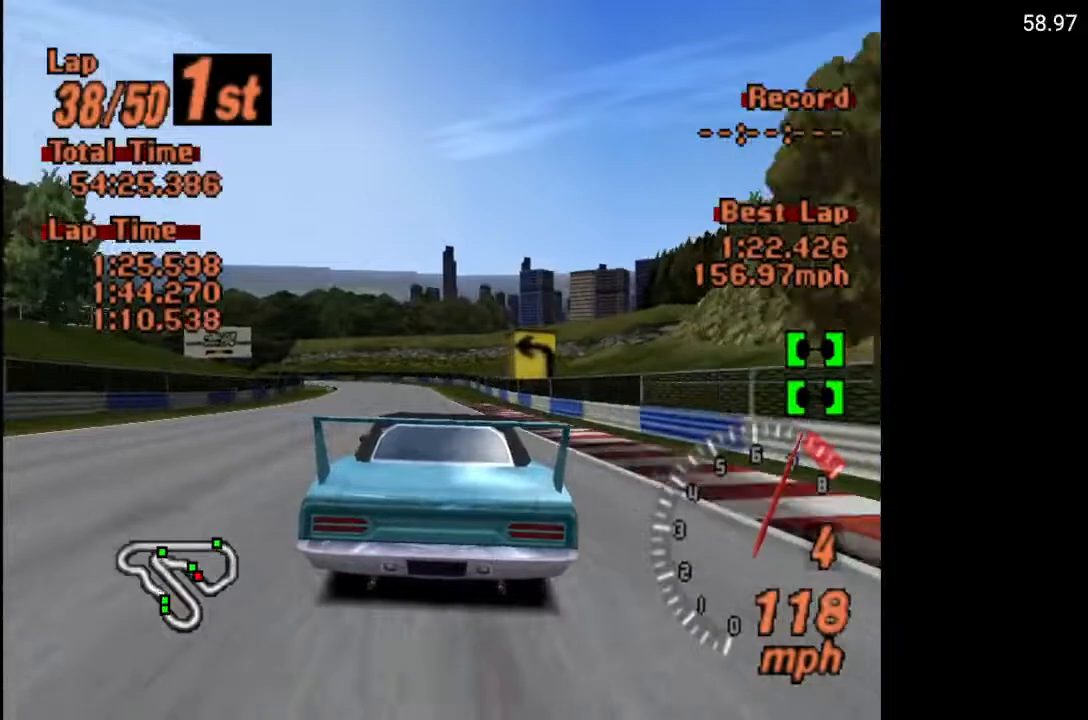
{"buttons": ["A"], "left_stick": "center", "right_stick": "center", "events": [[150, "R2", "down"], [217, "DPAD_LEFT", "down"], [283, "R2", "up"], [317, "DPAD_LEFT", "up"]]}
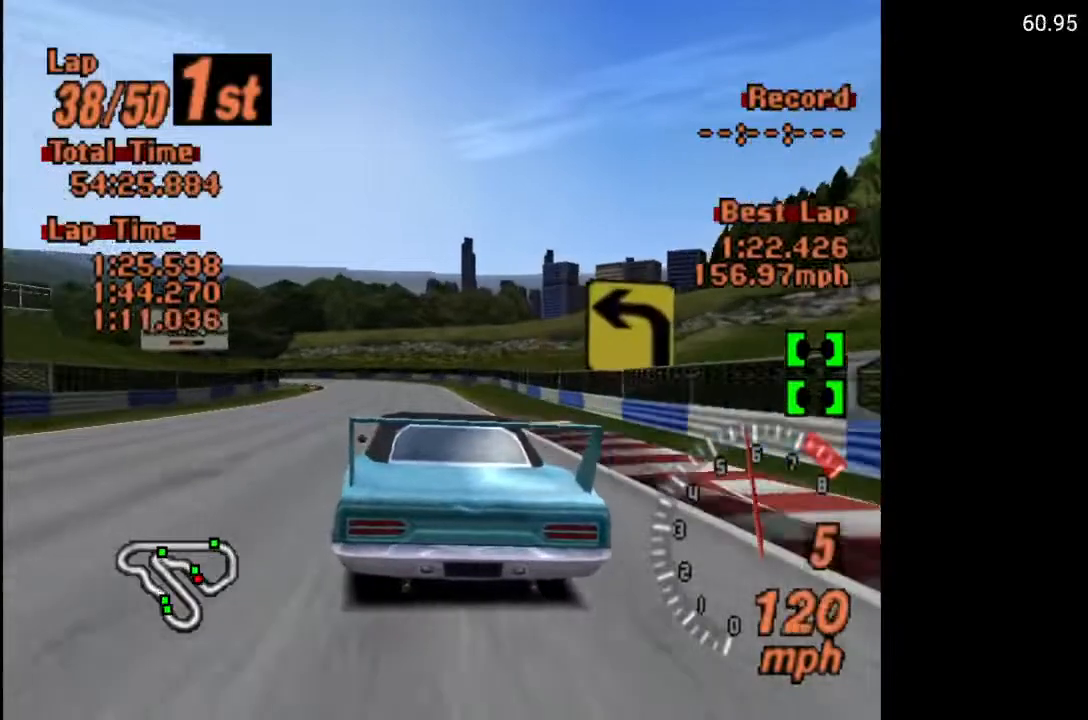
{"buttons": ["X", "L2"], "left_stick": "center", "right_stick": "center", "events": [[117, "DPAD_LEFT", "down"], [217, "DPAD_LEFT", "up"], [250, "A", "up"], [383, "X", "down"], [467, "L2", "down"]]}
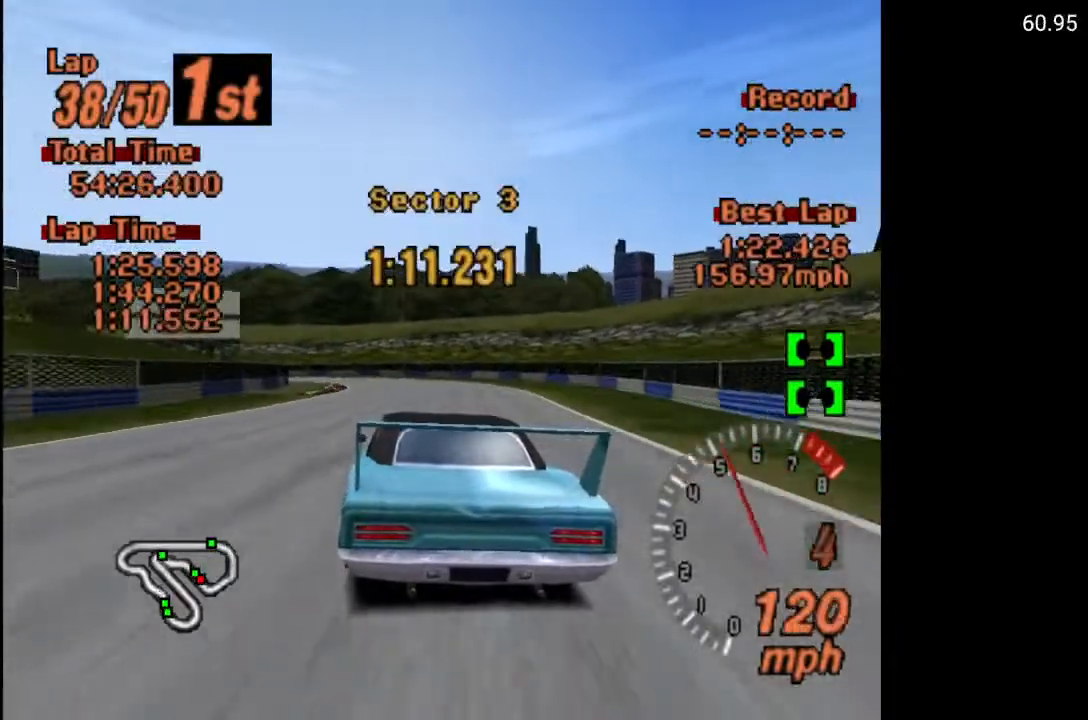
{"buttons": ["DPAD_LEFT"], "left_stick": "center", "right_stick": "center", "events": [[83, "L2", "up"], [450, "X", "up"], [467, "DPAD_LEFT", "down"]]}
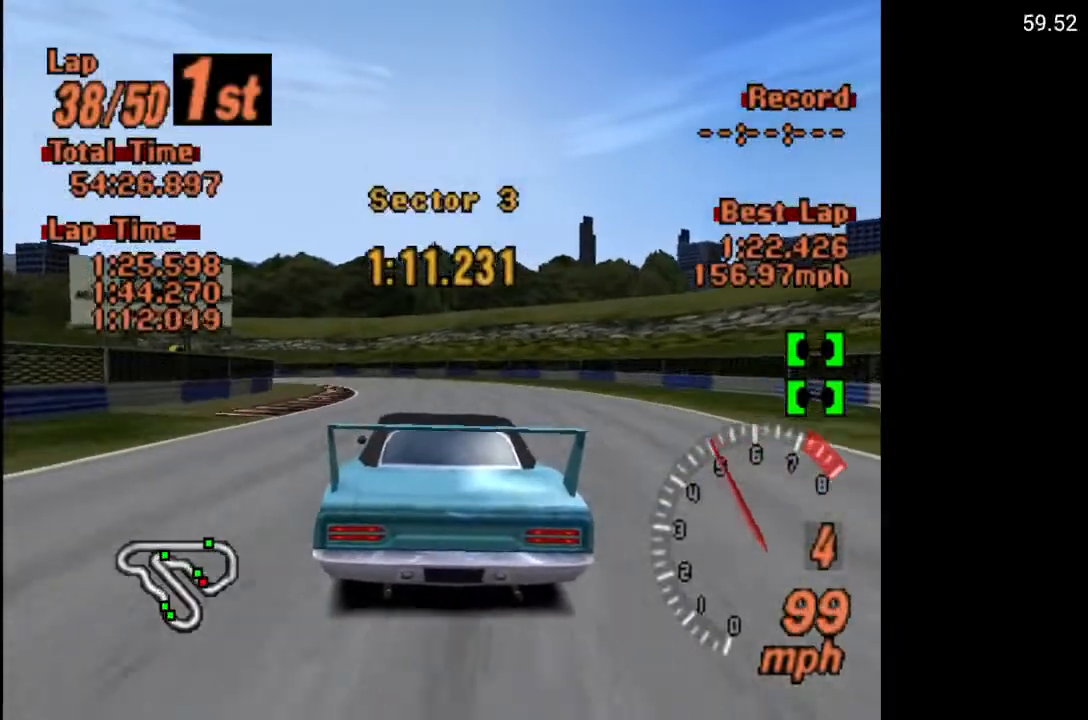
{"buttons": [], "left_stick": "center", "right_stick": "center", "events": [[50, "X", "down"], [183, "DPAD_LEFT", "up"], [300, "DPAD_LEFT", "down"], [383, "X", "up"], [400, "DPAD_LEFT", "up"]]}
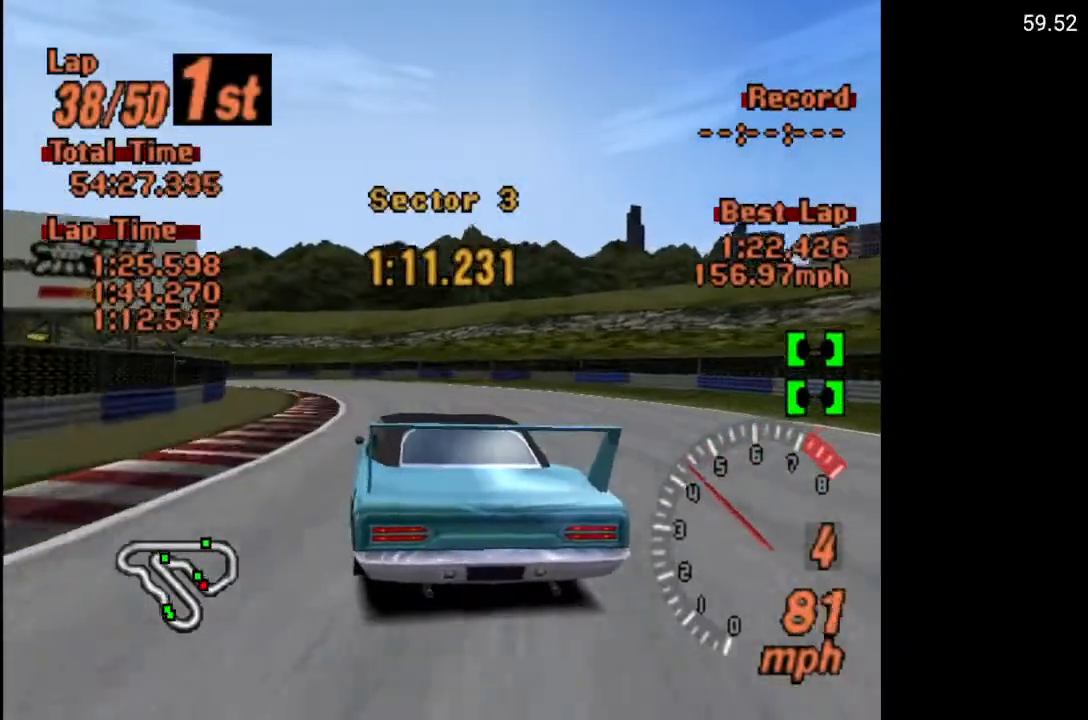
{"buttons": ["A", "DPAD_LEFT"], "left_stick": "center", "right_stick": "center", "events": [[50, "A", "down"], [450, "DPAD_LEFT", "down"]]}
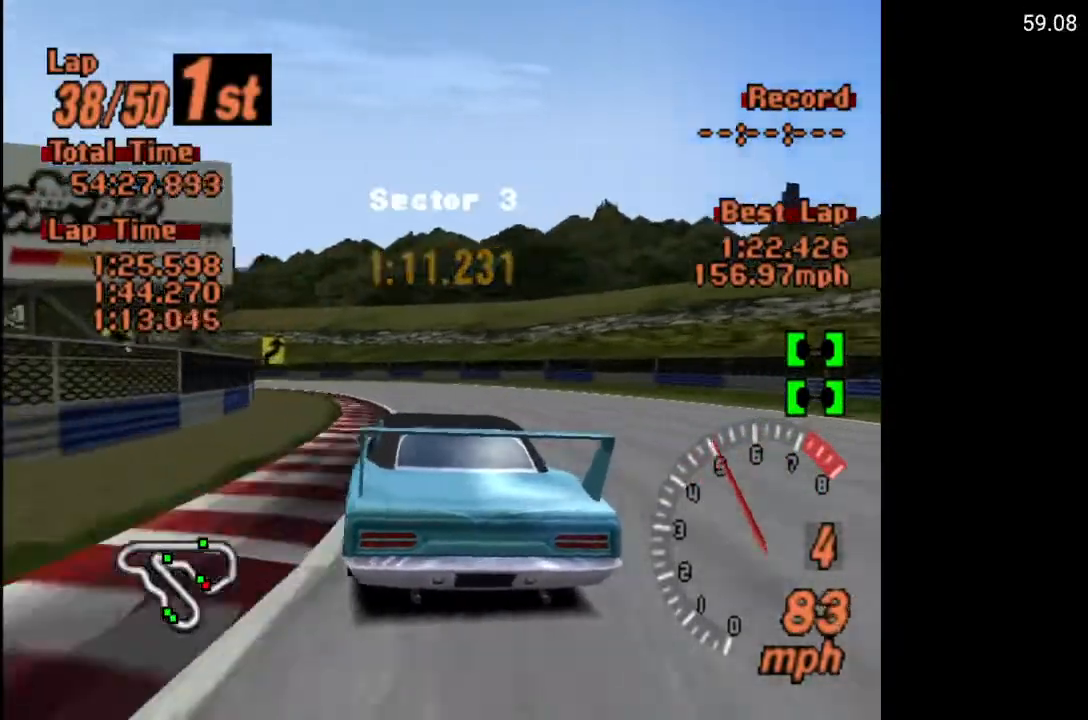
{"buttons": ["A", "DPAD_LEFT"], "left_stick": "center", "right_stick": "center", "events": [[233, "DPAD_LEFT", "up"], [350, "DPAD_LEFT", "down"]]}
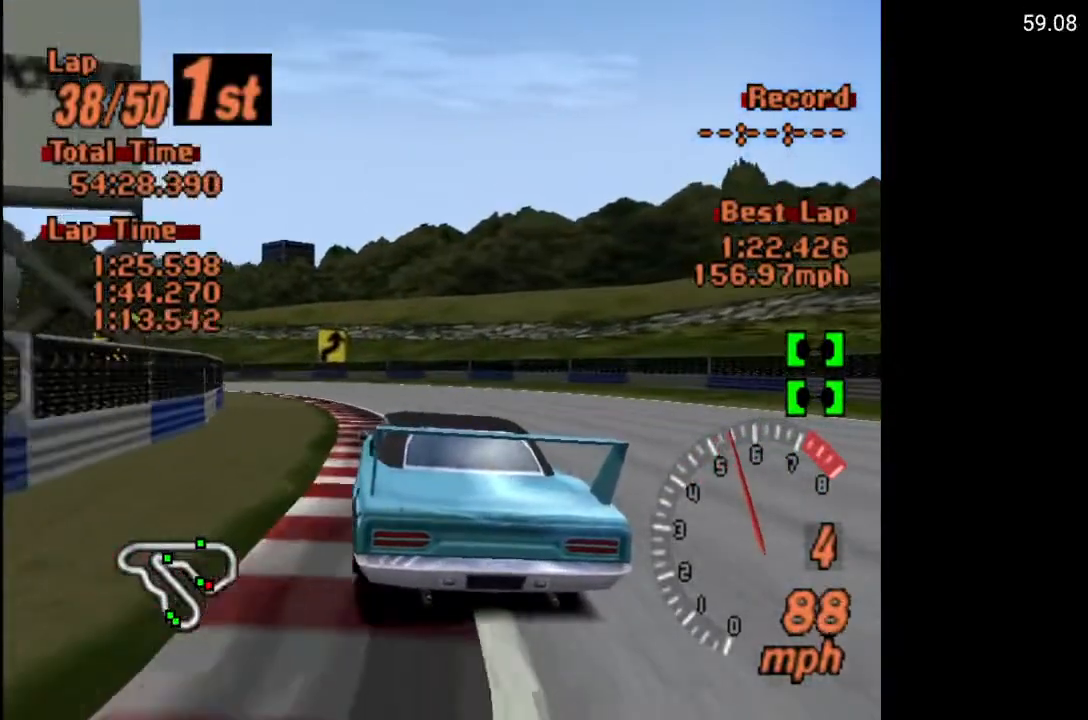
{"buttons": ["DPAD_LEFT"], "left_stick": "center", "right_stick": "center", "events": [[500, "A", "up"]]}
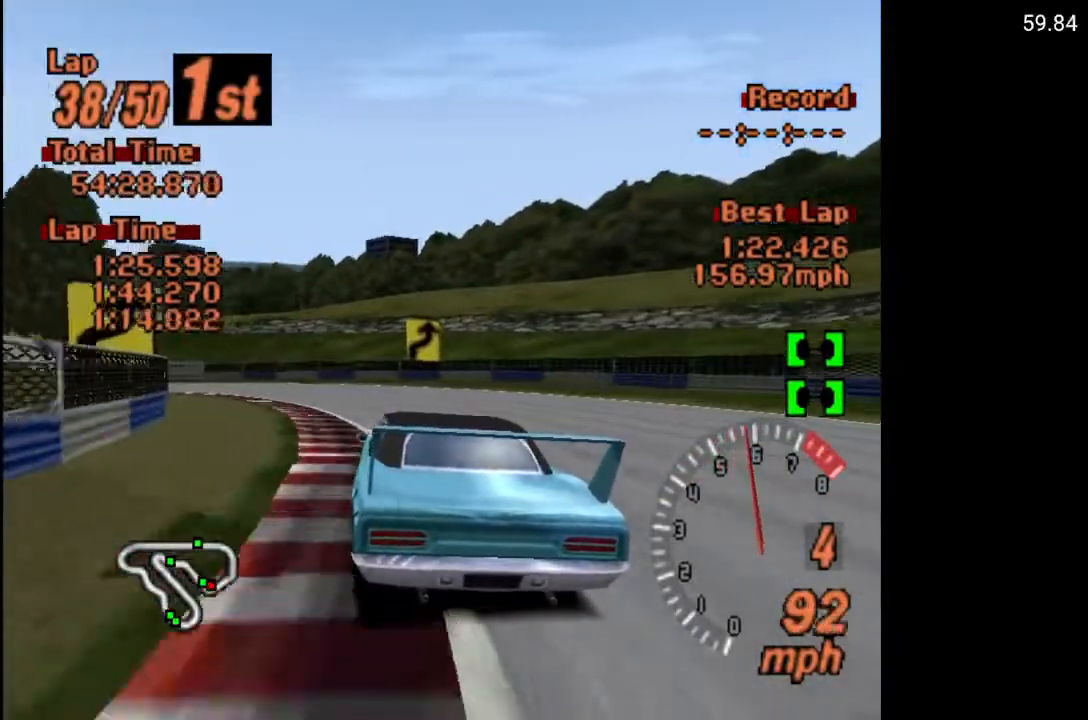
{"buttons": ["DPAD_LEFT"], "left_stick": "center", "right_stick": "center", "events": []}
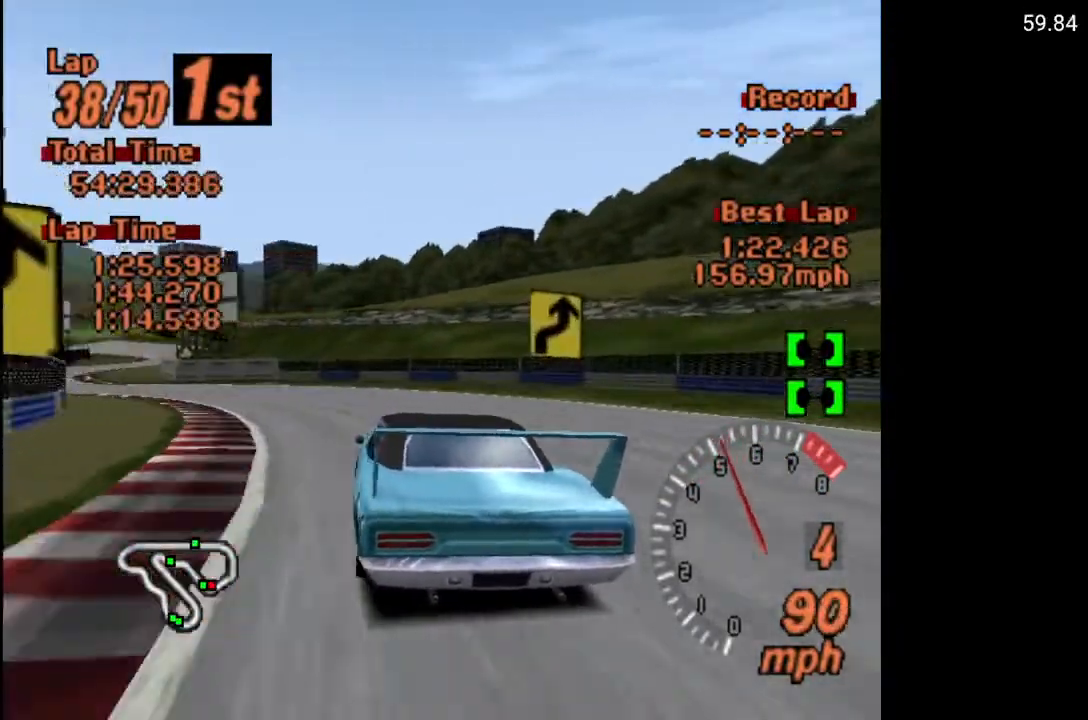
{"buttons": ["DPAD_LEFT"], "left_stick": "center", "right_stick": "center", "events": []}
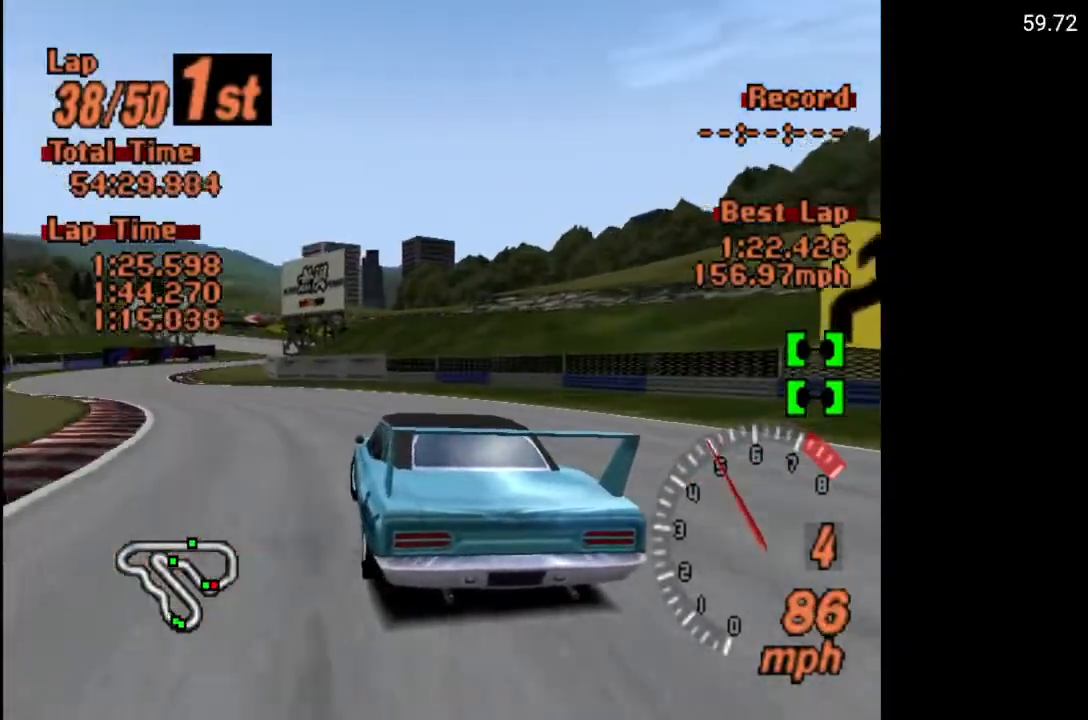
{"buttons": ["A"], "left_stick": "center", "right_stick": "center", "events": [[167, "A", "down"], [467, "DPAD_LEFT", "up"]]}
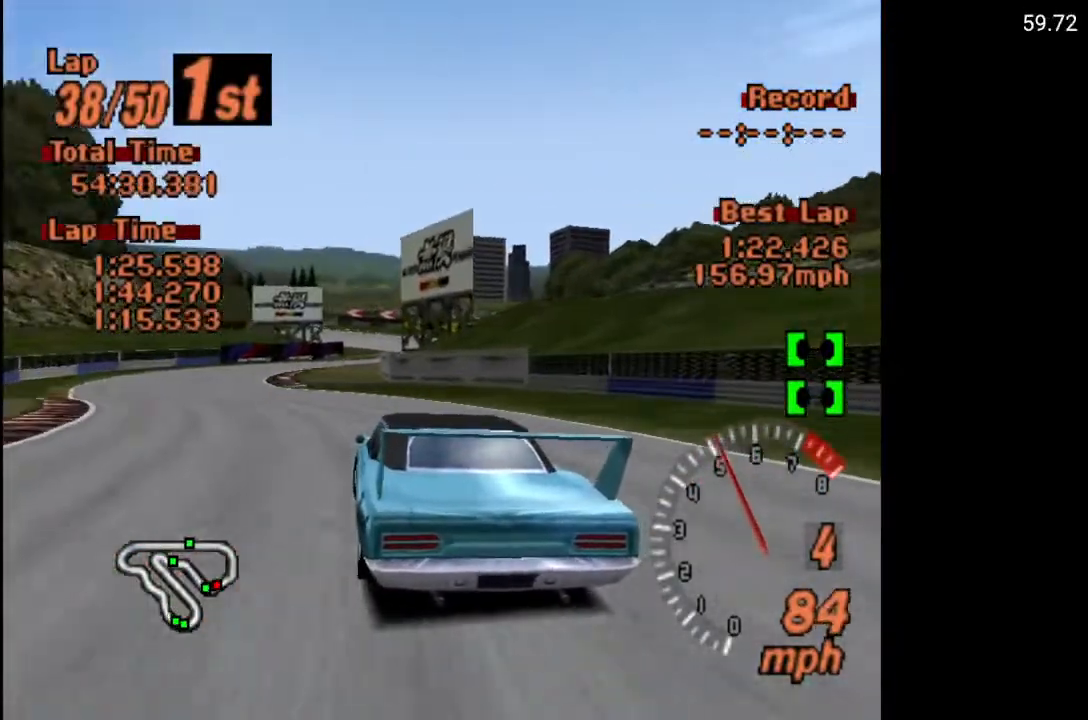
{"buttons": ["A"], "left_stick": "center", "right_stick": "center", "events": []}
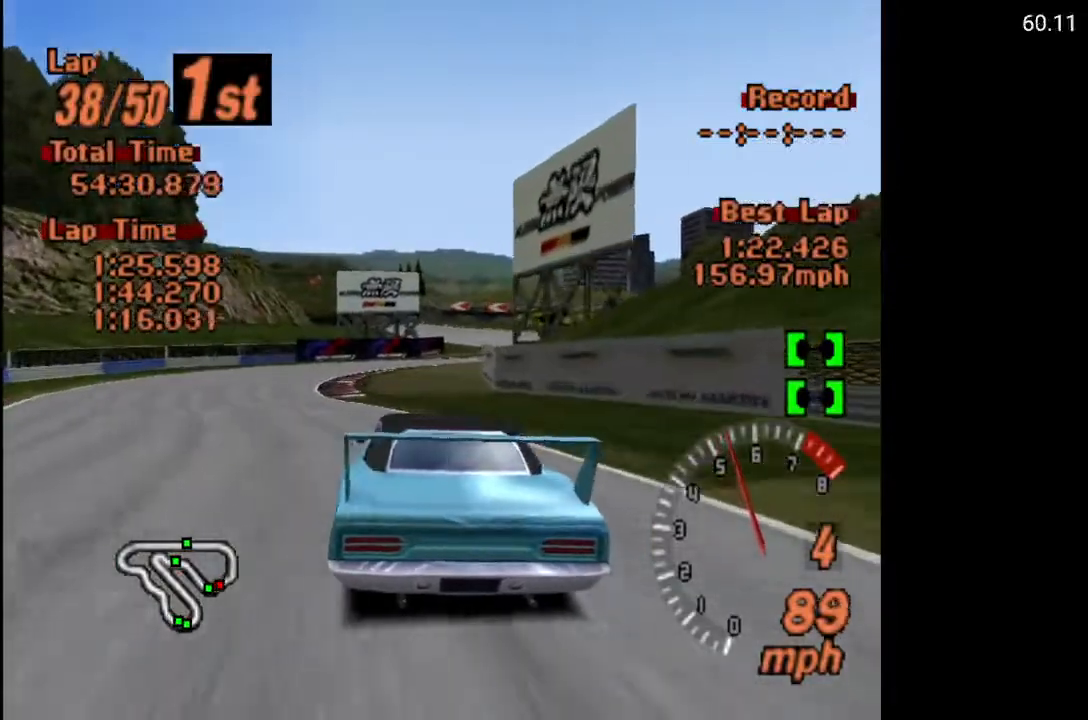
{"buttons": ["A", "DPAD_RIGHT"], "left_stick": "center", "right_stick": "center", "events": [[100, "DPAD_RIGHT", "down"], [283, "DPAD_RIGHT", "up"], [500, "DPAD_RIGHT", "down"]]}
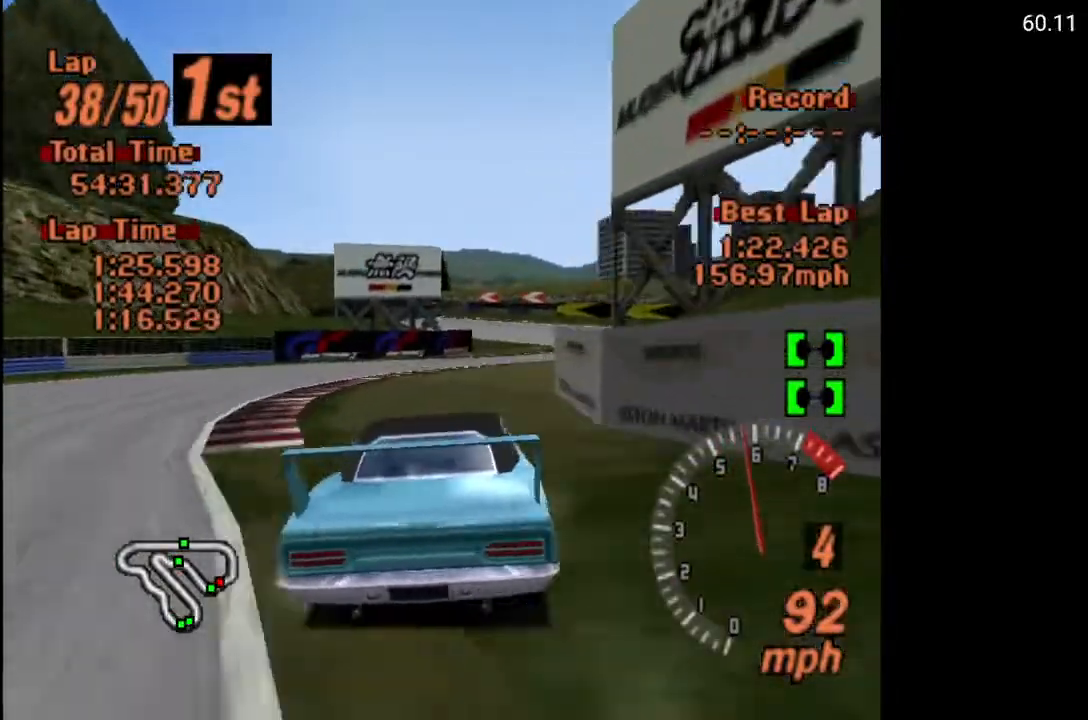
{"buttons": ["A"], "left_stick": "center", "right_stick": "center", "events": [[167, "DPAD_RIGHT", "up"]]}
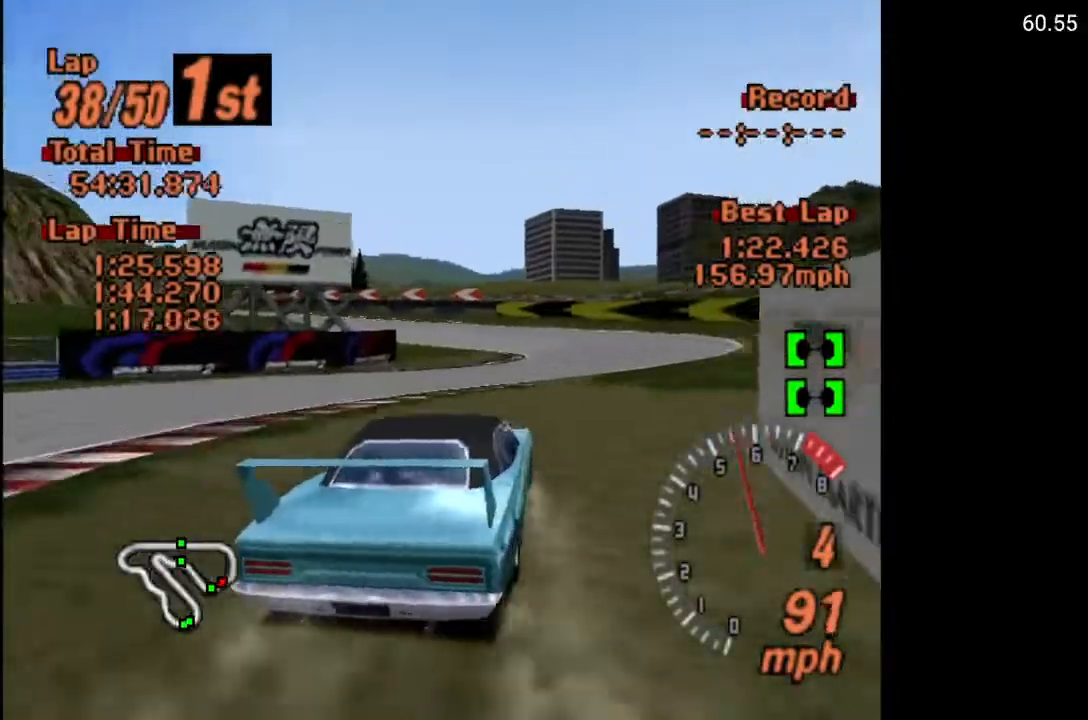
{"buttons": ["DPAD_LEFT"], "left_stick": "center", "right_stick": "center", "events": [[33, "DPAD_LEFT", "down"], [183, "A", "up"]]}
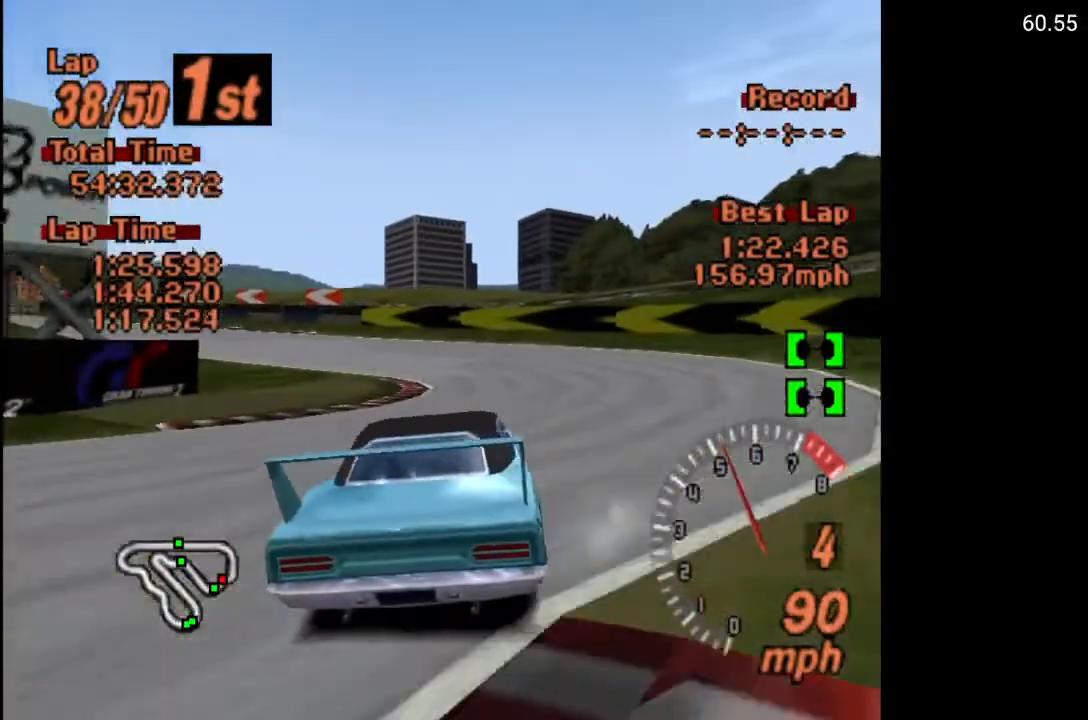
{"buttons": ["A"], "left_stick": "center", "right_stick": "center", "events": [[267, "A", "down"], [267, "DPAD_LEFT", "up"]]}
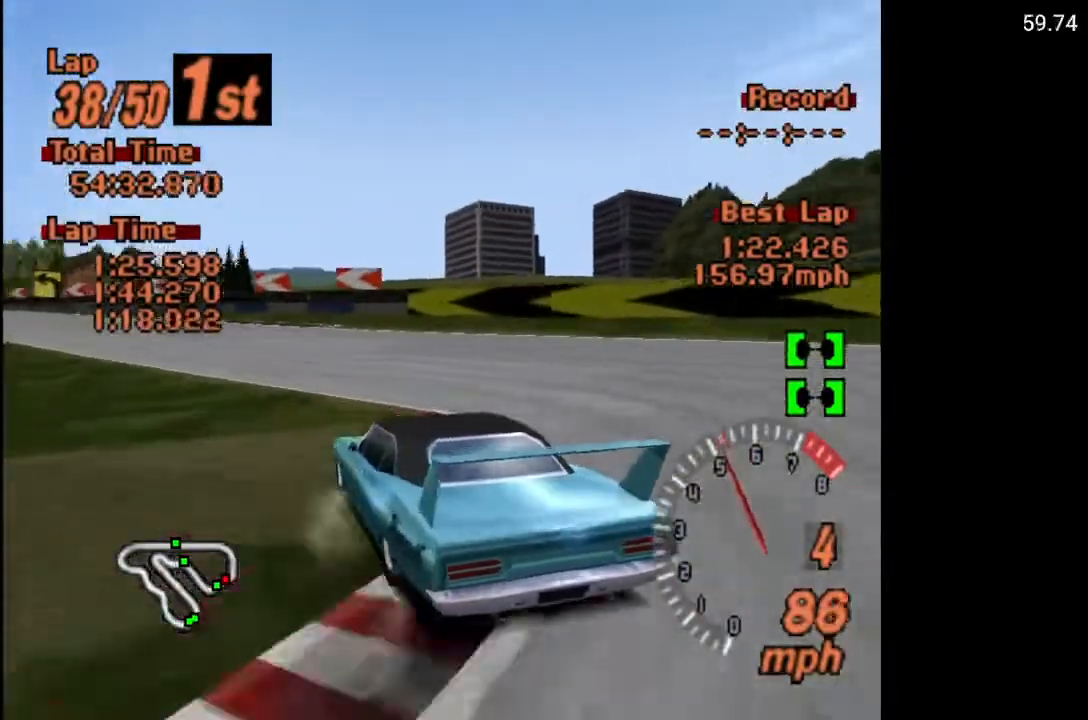
{"buttons": ["A", "DPAD_RIGHT"], "left_stick": "center", "right_stick": "center", "events": [[83, "DPAD_LEFT", "down"], [183, "DPAD_LEFT", "up"], [350, "A", "up"], [350, "DPAD_RIGHT", "down"], [417, "A", "down"]]}
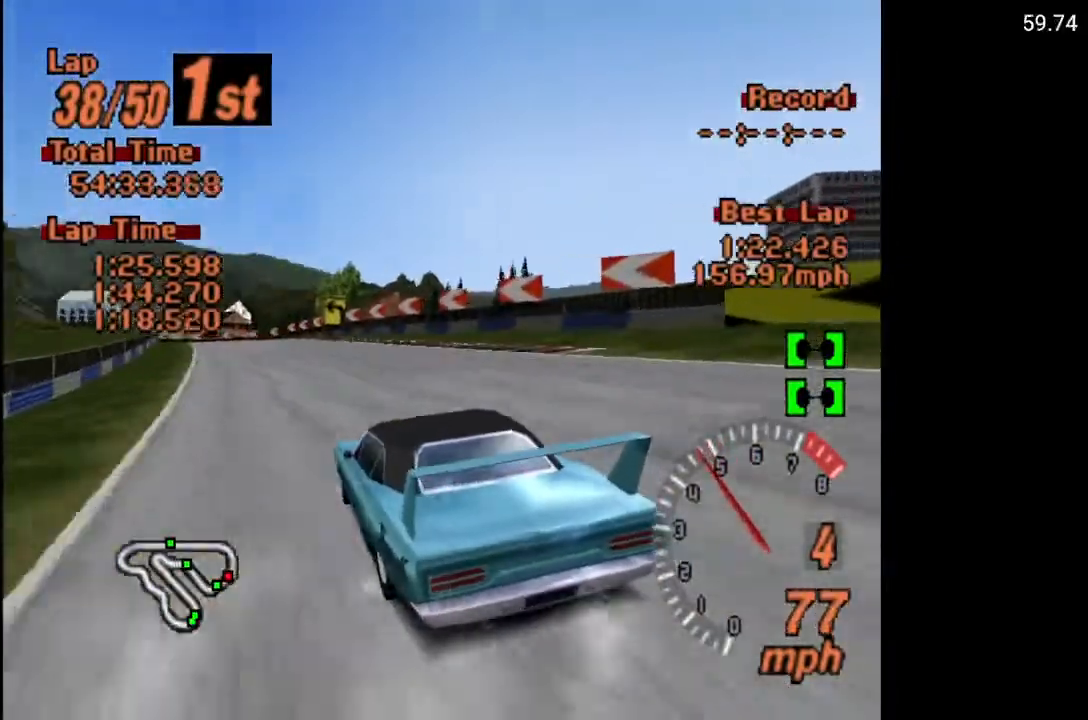
{"buttons": ["A"], "left_stick": "center", "right_stick": "center", "events": [[50, "A", "up"], [83, "A", "down"], [200, "DPAD_RIGHT", "up"], [217, "A", "up"], [267, "A", "down"], [350, "A", "up"], [450, "A", "down"]]}
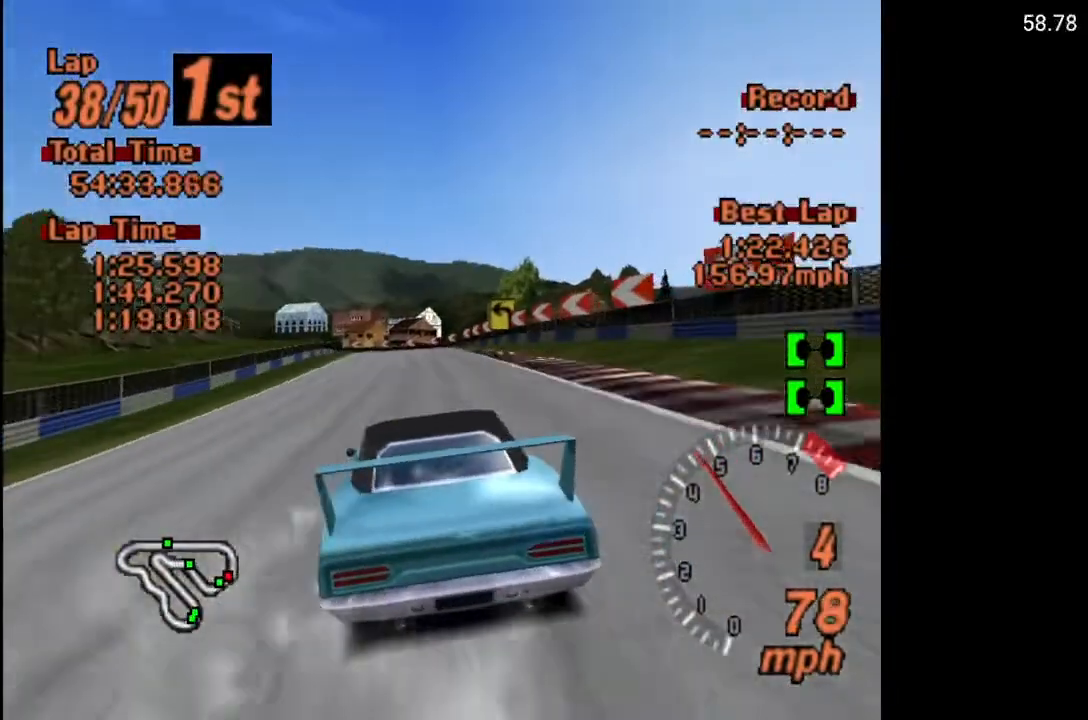
{"buttons": ["A", "DPAD_LEFT"], "left_stick": "center", "right_stick": "center", "events": [[67, "DPAD_LEFT", "down"], [233, "DPAD_LEFT", "up"], [417, "DPAD_LEFT", "down"]]}
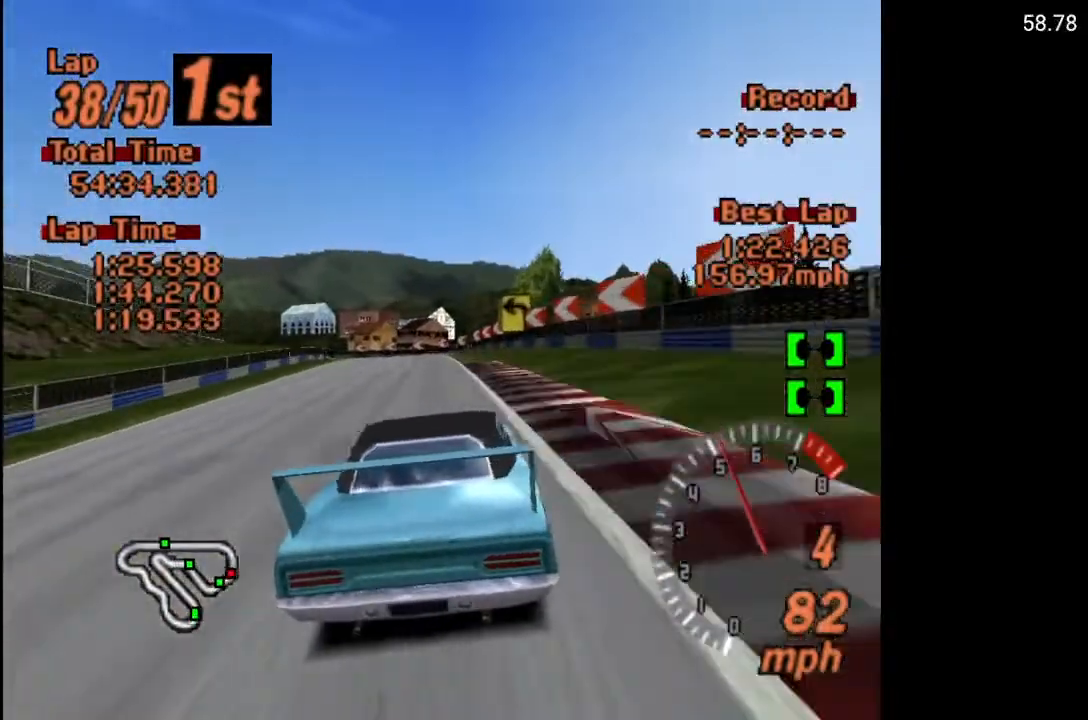
{"buttons": ["A"], "left_stick": "center", "right_stick": "center", "events": [[17, "DPAD_LEFT", "up"], [333, "DPAD_LEFT", "down"], [417, "DPAD_LEFT", "up"]]}
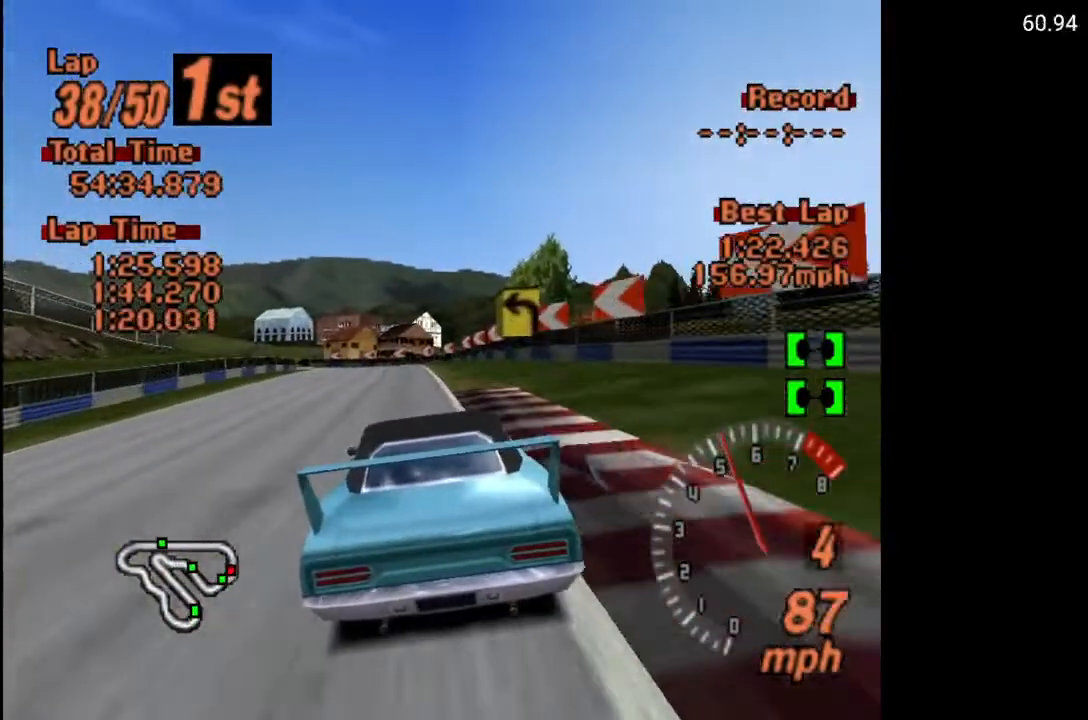
{"buttons": ["A"], "left_stick": "center", "right_stick": "center", "events": []}
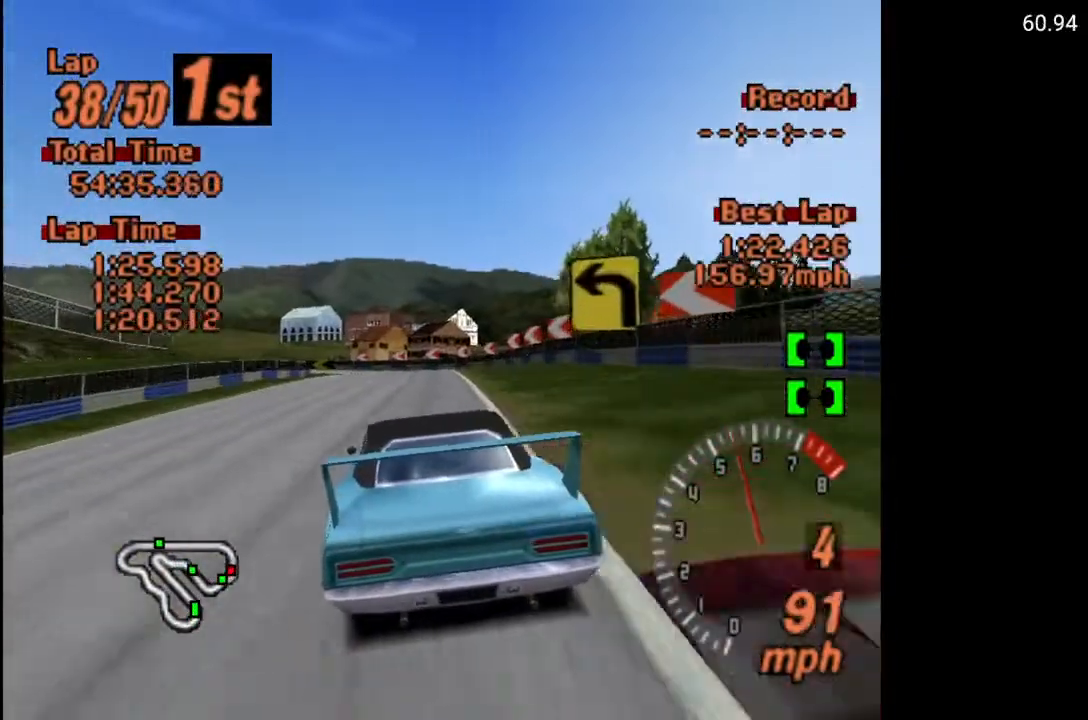
{"buttons": ["A"], "left_stick": "center", "right_stick": "center", "events": [[183, "DPAD_RIGHT", "down"], [250, "DPAD_RIGHT", "up"]]}